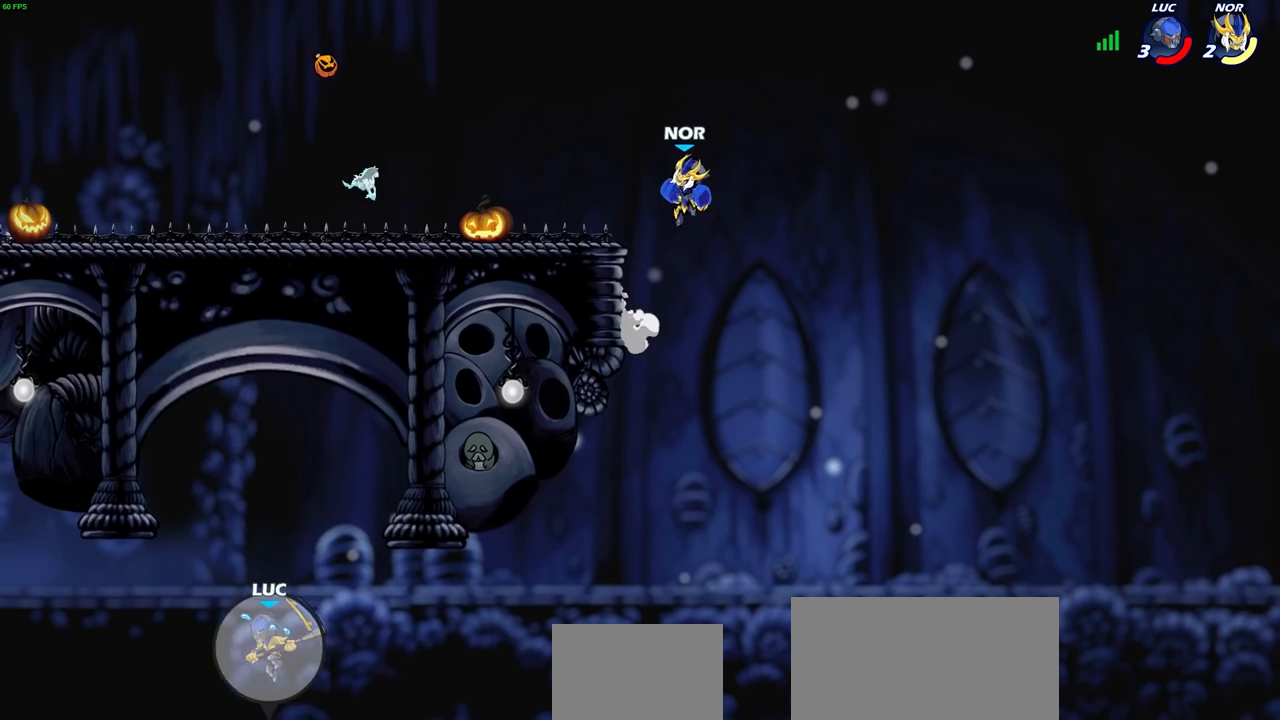
Gameplay with a controller (PlayStation layout); each line is a JSON object with the inputs held at the frame after it. "events" lists button and stick changes between this image and that frame as [ms after this image, input, new state], when the widget could be followed in between.
{"buttons": [], "left_stick": "center", "right_stick": "center", "events": [[100, "left_stick", "center"]]}
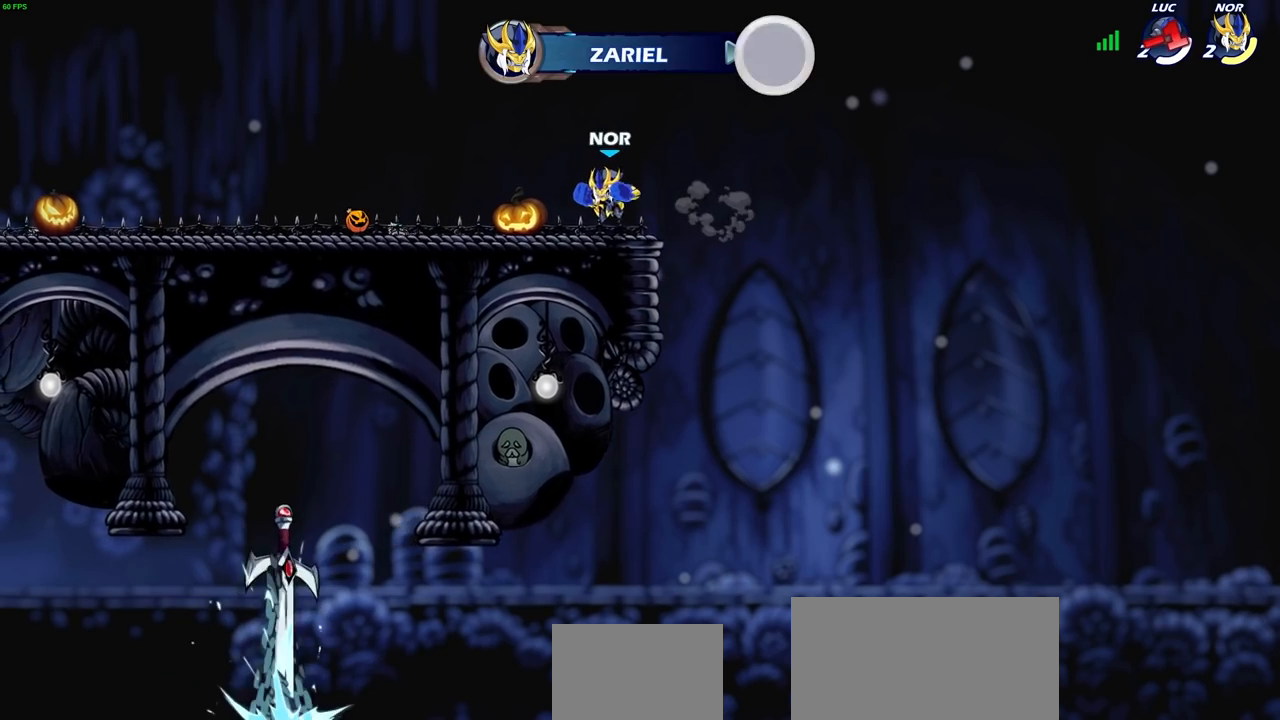
{"buttons": [], "left_stick": "center", "right_stick": "center", "events": []}
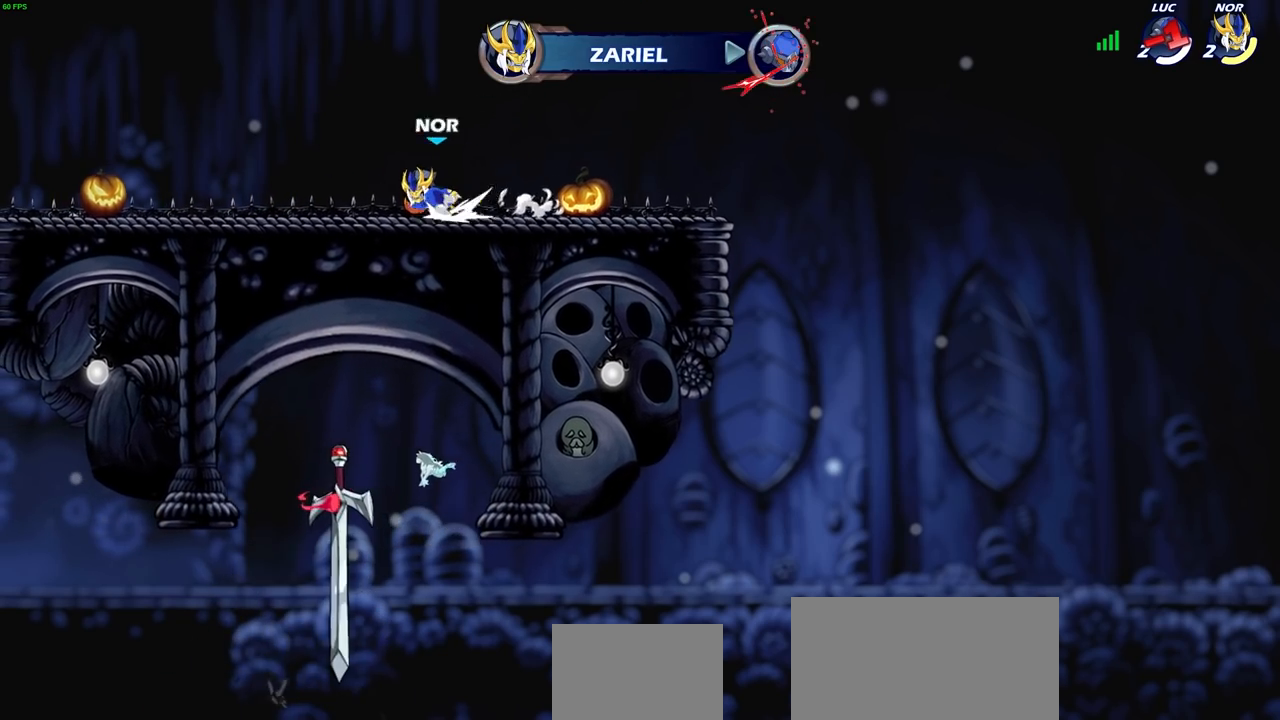
{"buttons": [], "left_stick": "center", "right_stick": "center", "events": []}
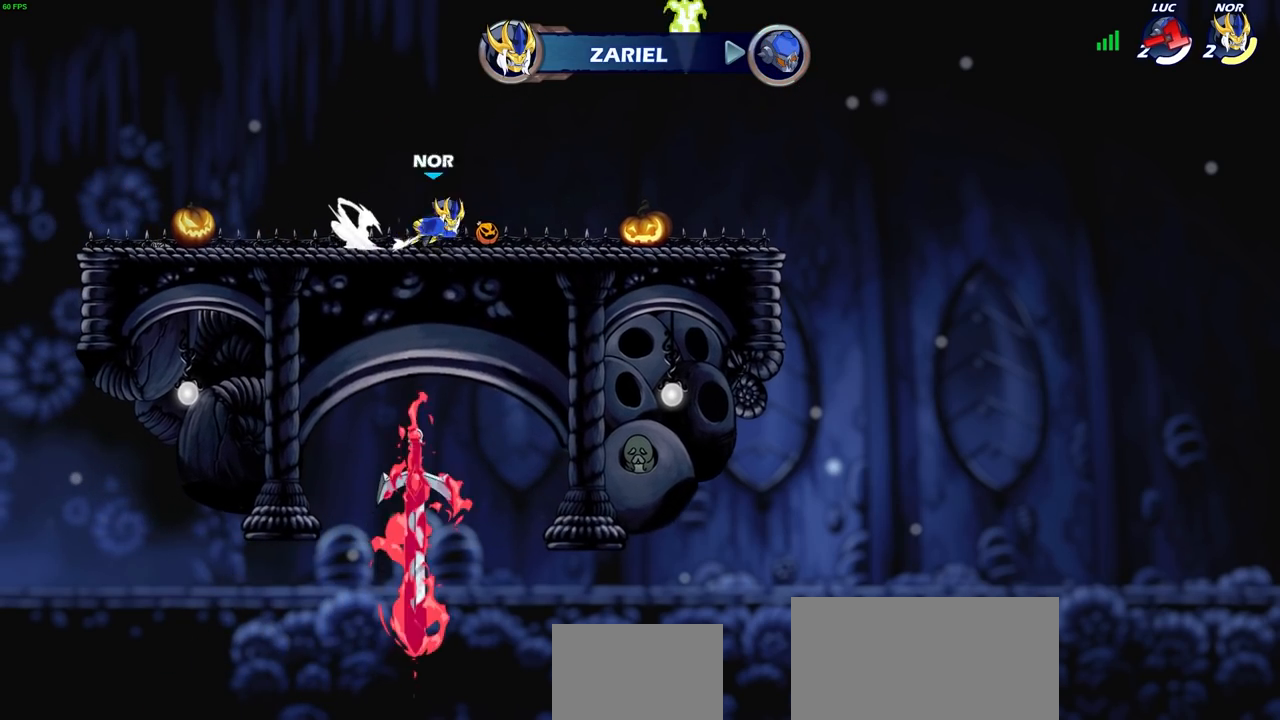
{"buttons": [], "left_stick": "center", "right_stick": "center", "events": []}
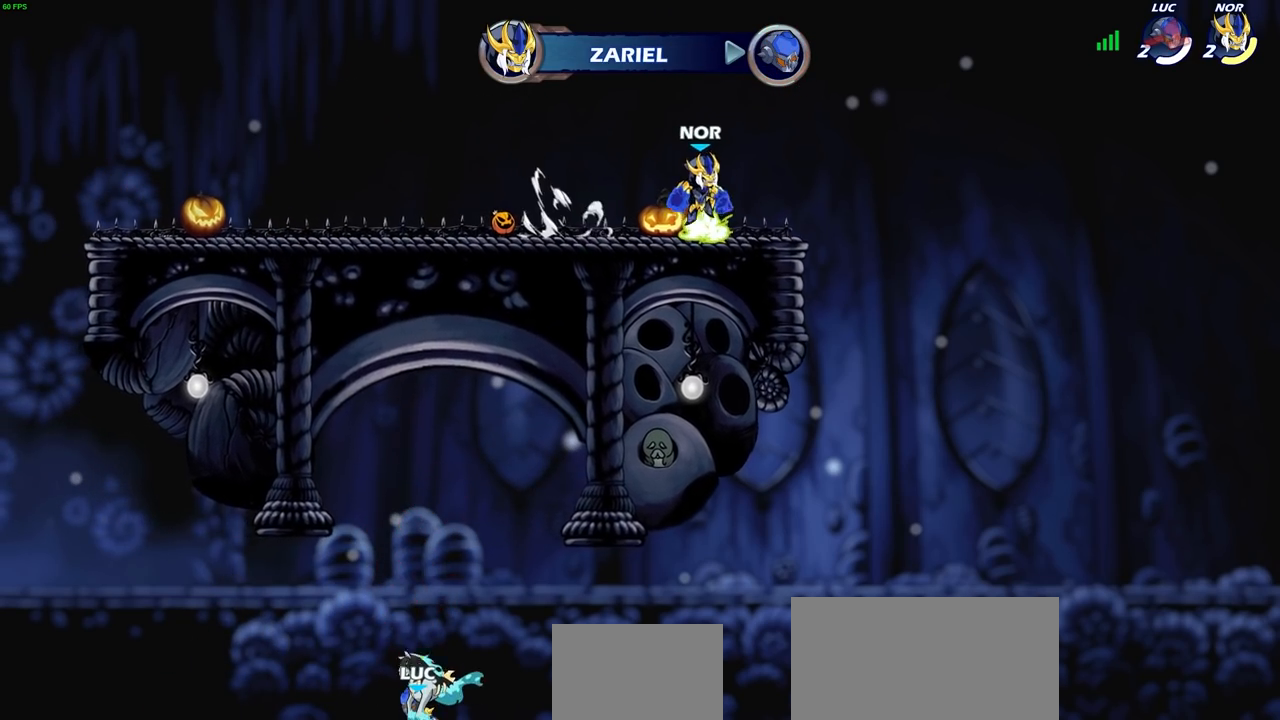
{"buttons": [], "left_stick": "center", "right_stick": "center", "events": []}
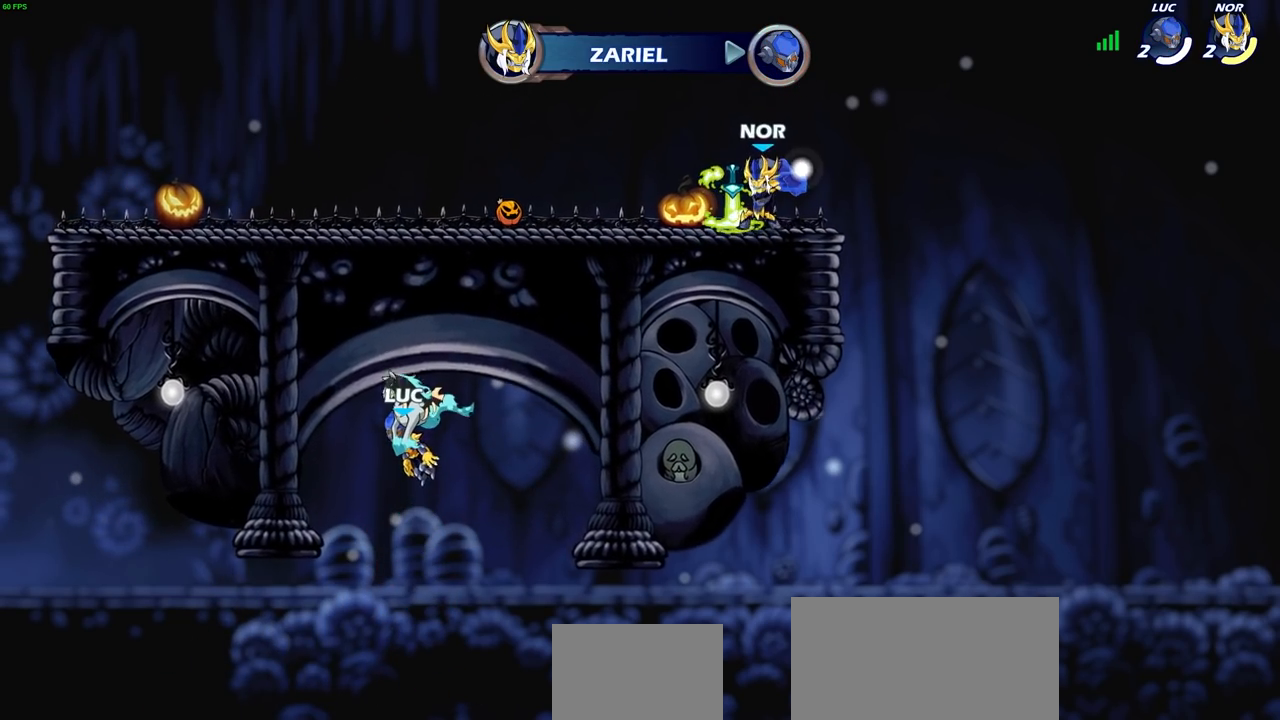
{"buttons": [], "left_stick": "center", "right_stick": "center", "events": []}
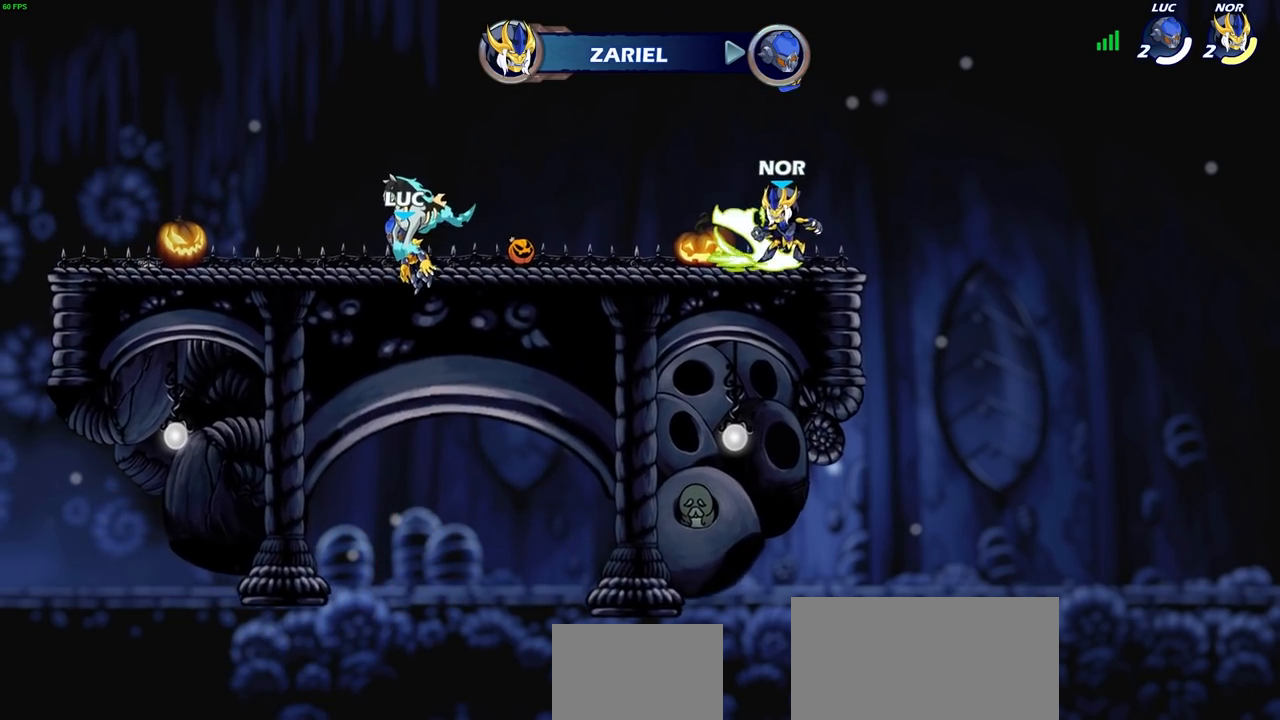
{"buttons": [], "left_stick": "center", "right_stick": "center", "events": []}
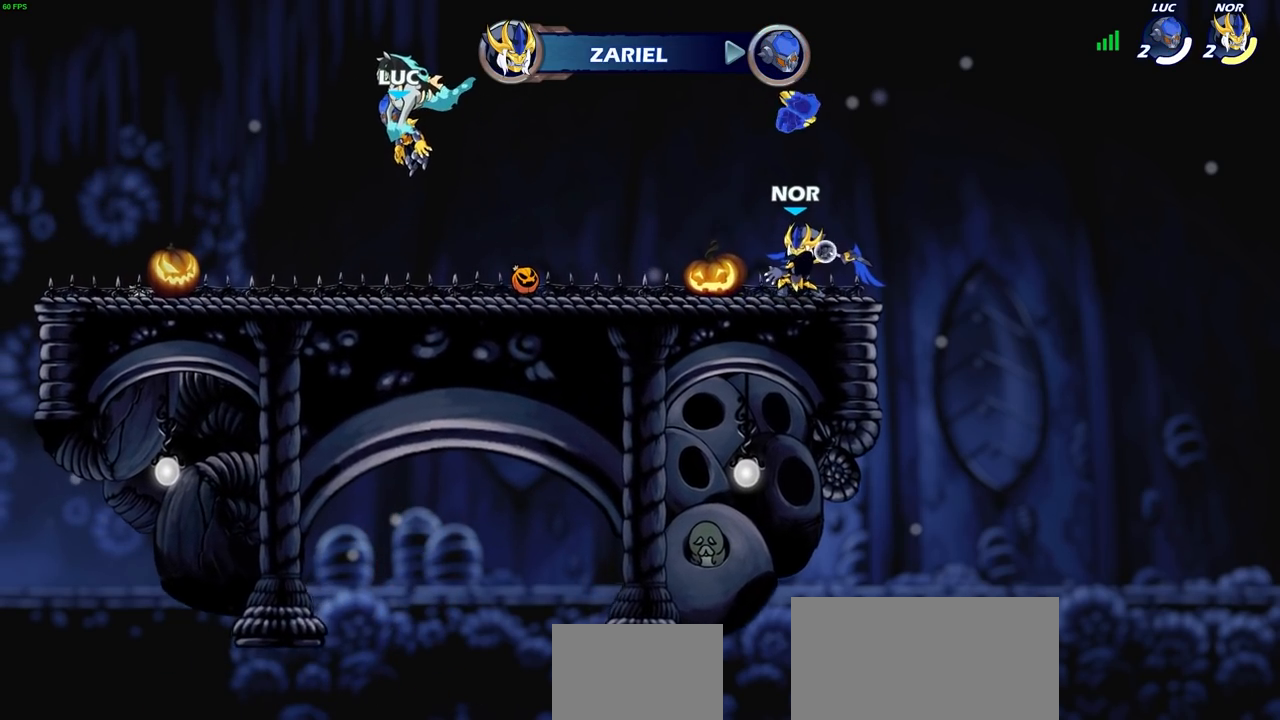
{"buttons": [], "left_stick": "center", "right_stick": "center", "events": []}
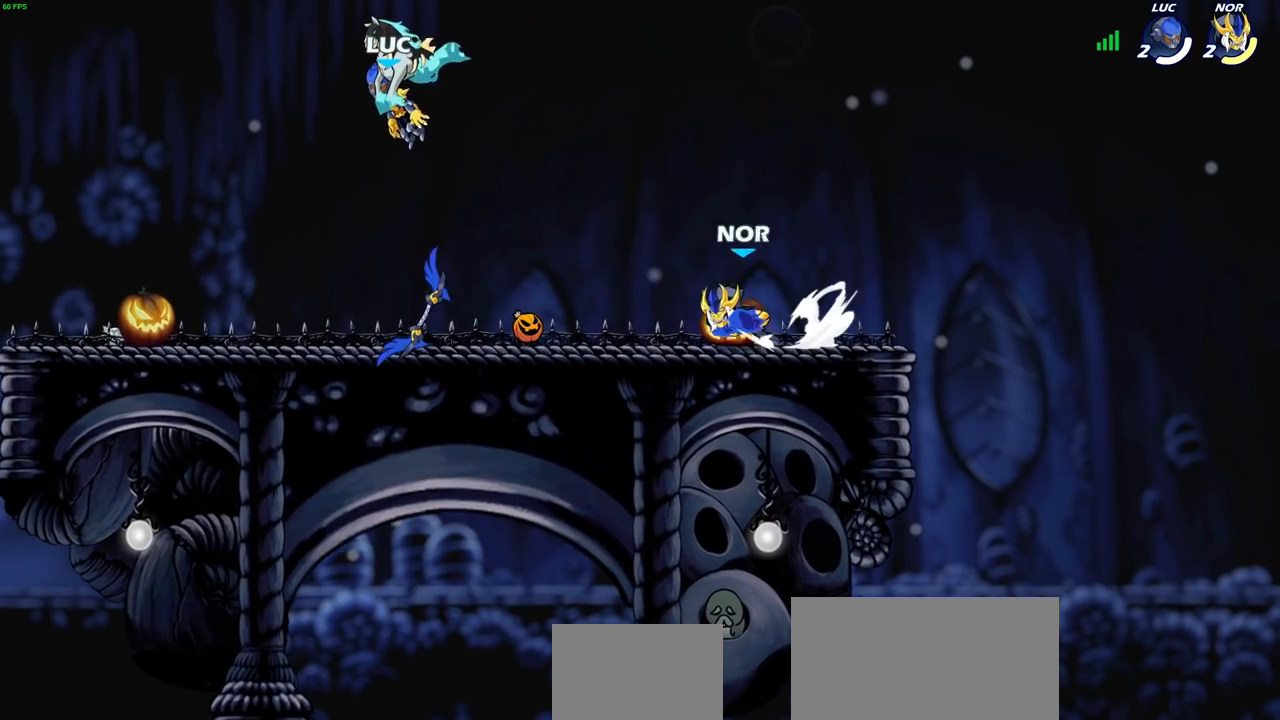
{"buttons": [], "left_stick": "center", "right_stick": "center", "events": []}
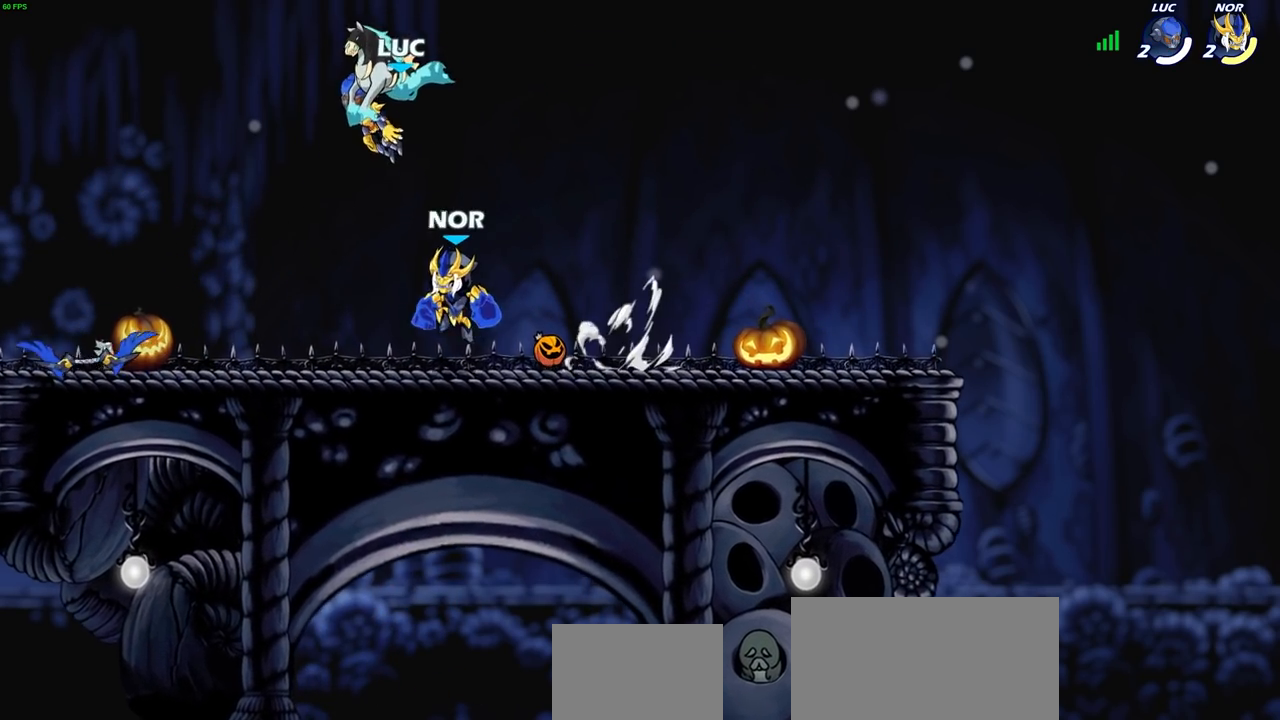
{"buttons": [], "left_stick": "right", "right_stick": "center", "events": [[483, "left_stick", "right"]]}
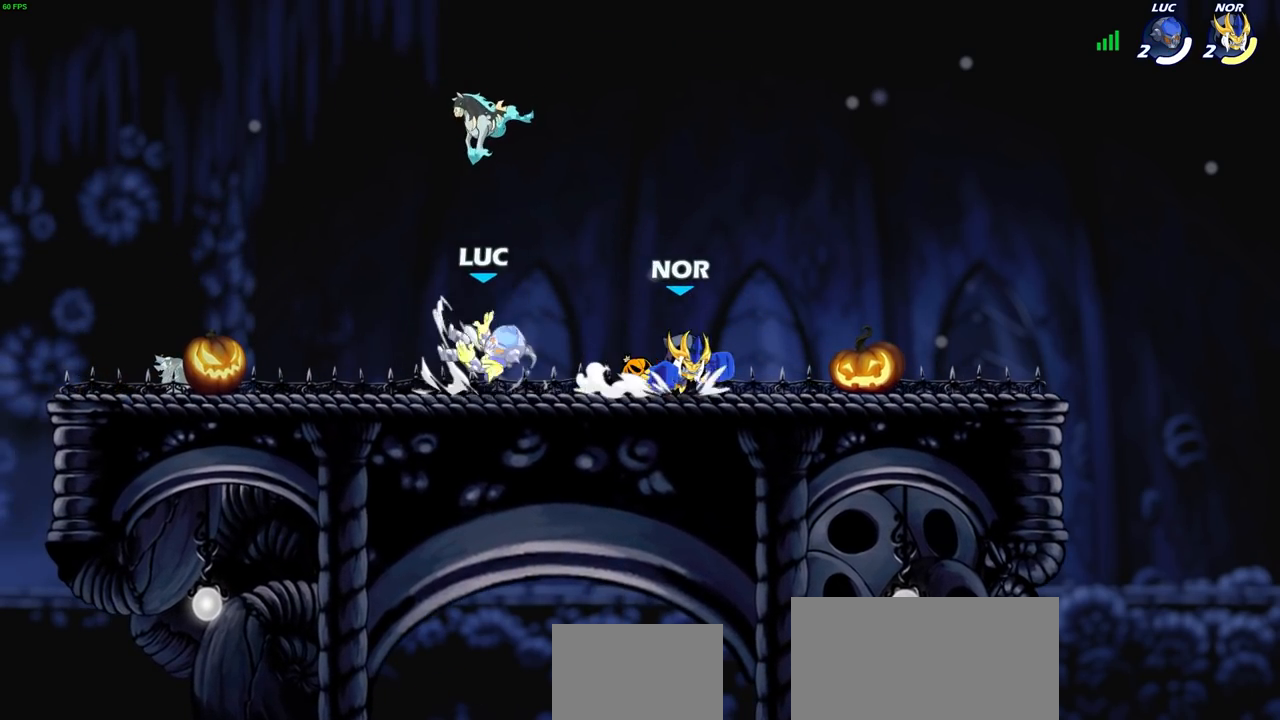
{"buttons": [], "left_stick": "left", "right_stick": "center", "events": [[417, "left_stick", "left"]]}
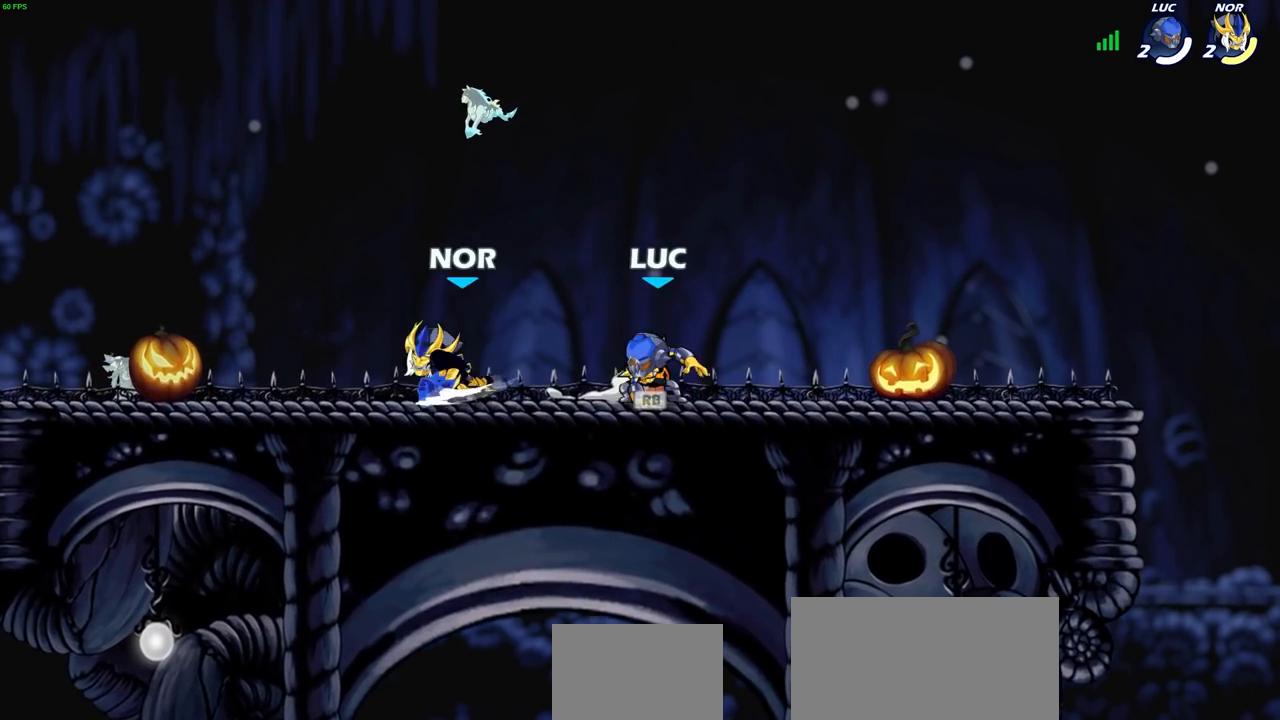
{"buttons": ["CROSS", "R1"], "left_stick": "center", "right_stick": "center", "events": [[83, "left_stick", "center"], [433, "R1", "down"], [467, "CROSS", "down"]]}
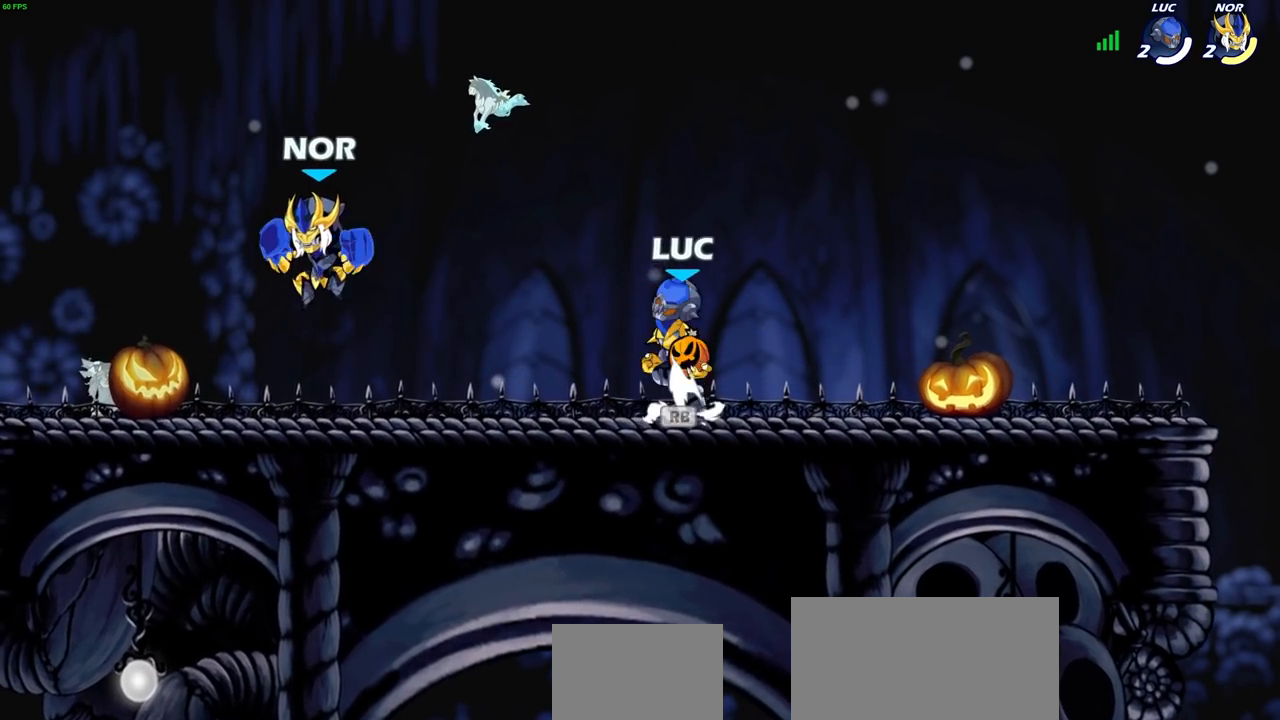
{"buttons": [], "left_stick": "center", "right_stick": "center", "events": [[67, "CROSS", "up"], [83, "R1", "up"], [167, "CROSS", "down"], [250, "CIRCLE", "down"], [250, "CROSS", "up"], [317, "left_stick", "down"], [367, "CIRCLE", "up"], [400, "left_stick", "center"]]}
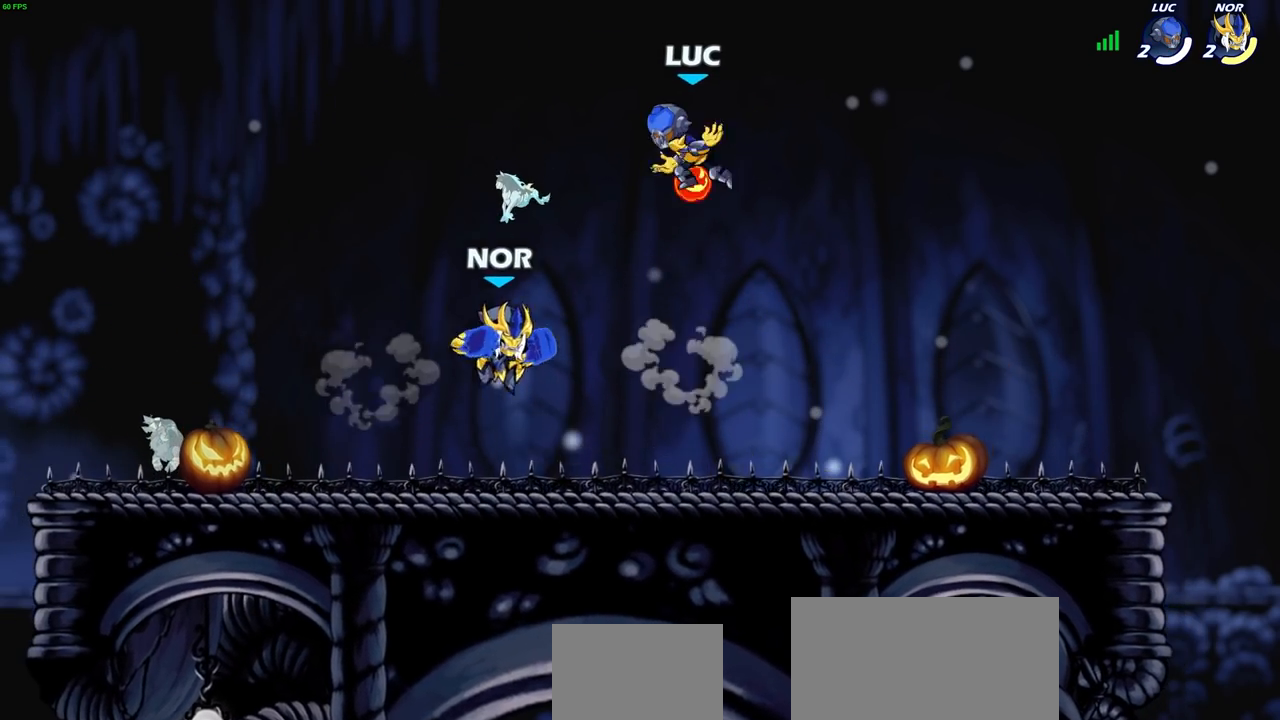
{"buttons": [], "left_stick": "left", "right_stick": "center", "events": [[117, "left_stick", "left"], [367, "CROSS", "down"], [483, "CROSS", "up"]]}
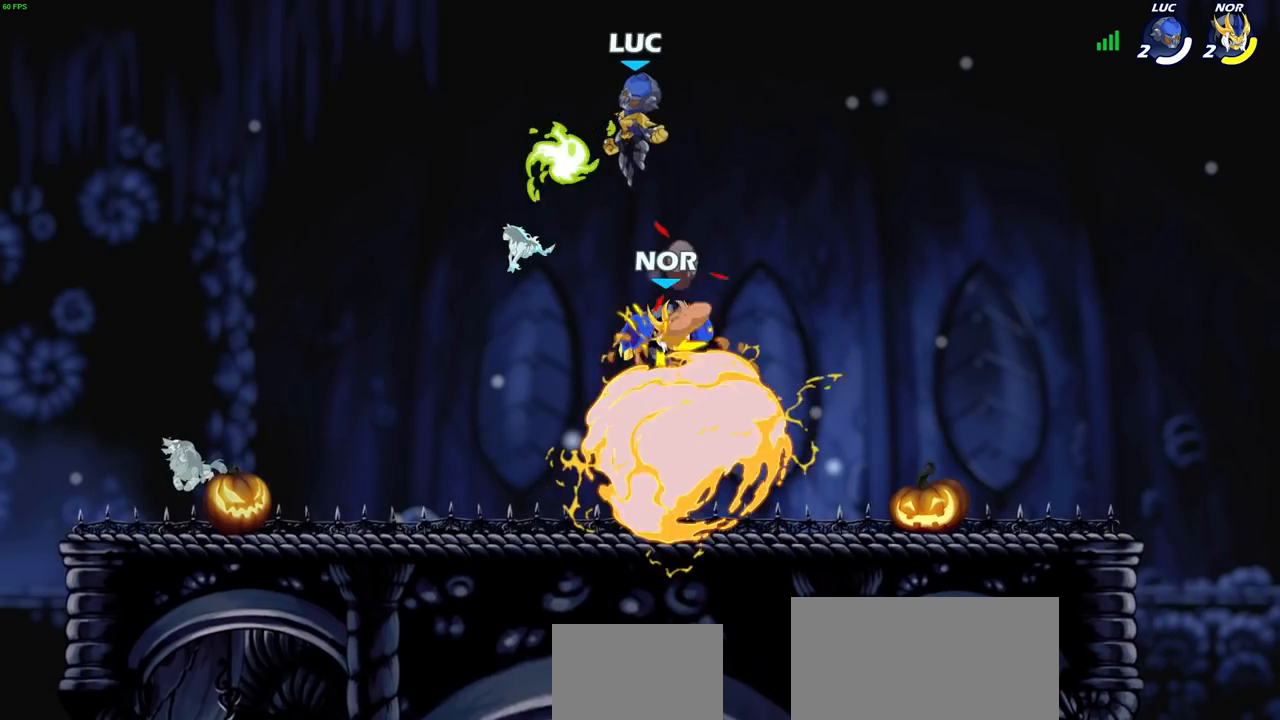
{"buttons": ["R1"], "left_stick": "left", "right_stick": "center", "events": [[50, "left_stick", "center"], [117, "left_stick", "down"], [250, "left_stick", "down-left"], [417, "R1", "down"], [500, "left_stick", "left"]]}
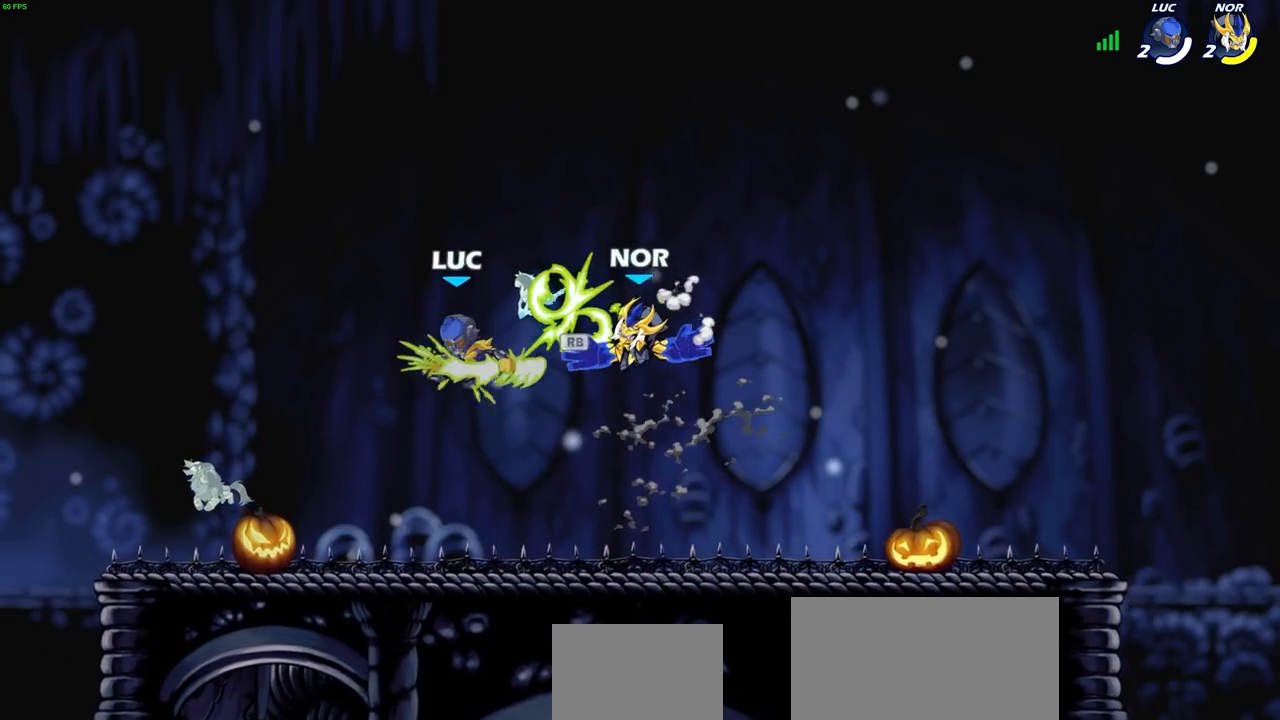
{"buttons": [], "left_stick": "center", "right_stick": "center", "events": [[33, "R1", "up"], [150, "left_stick", "up-left"], [300, "left_stick", "right"], [383, "SQUARE", "down"], [417, "left_stick", "center"], [450, "SQUARE", "up"]]}
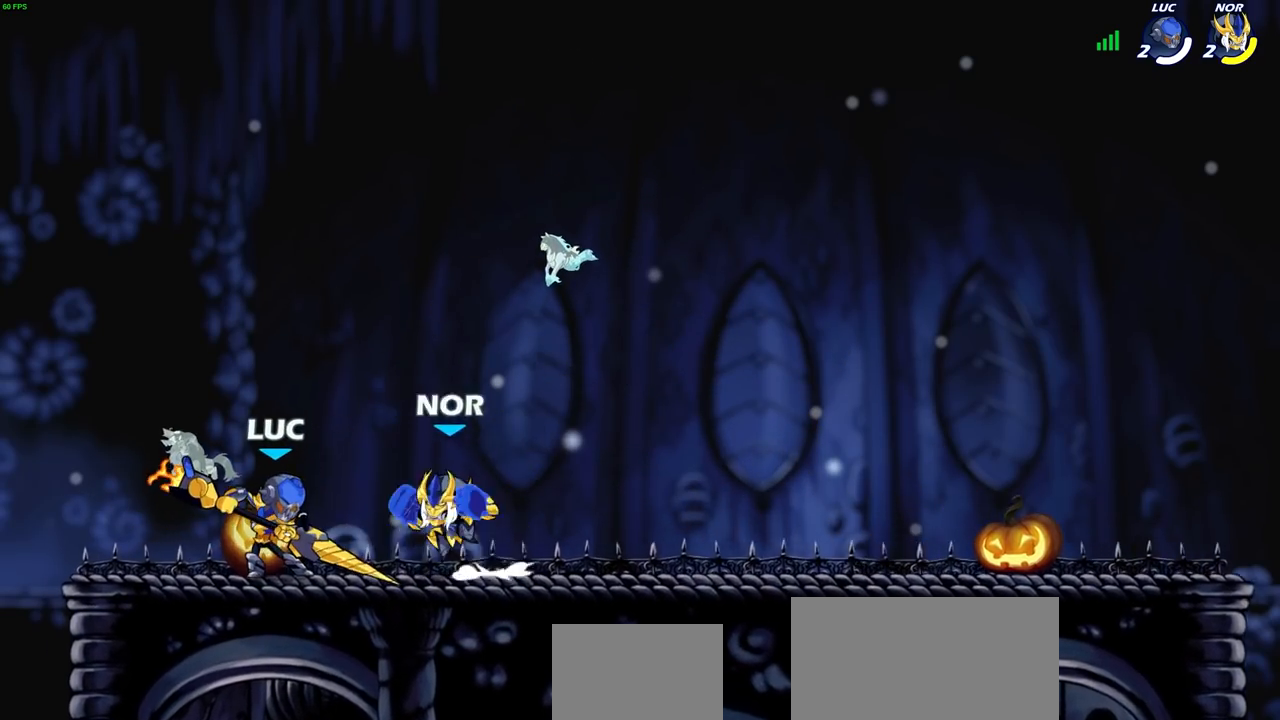
{"buttons": ["CROSS"], "left_stick": "up", "right_stick": "center", "events": [[83, "SQUARE", "down"], [167, "SQUARE", "up"], [483, "CROSS", "down"], [483, "left_stick", "up"]]}
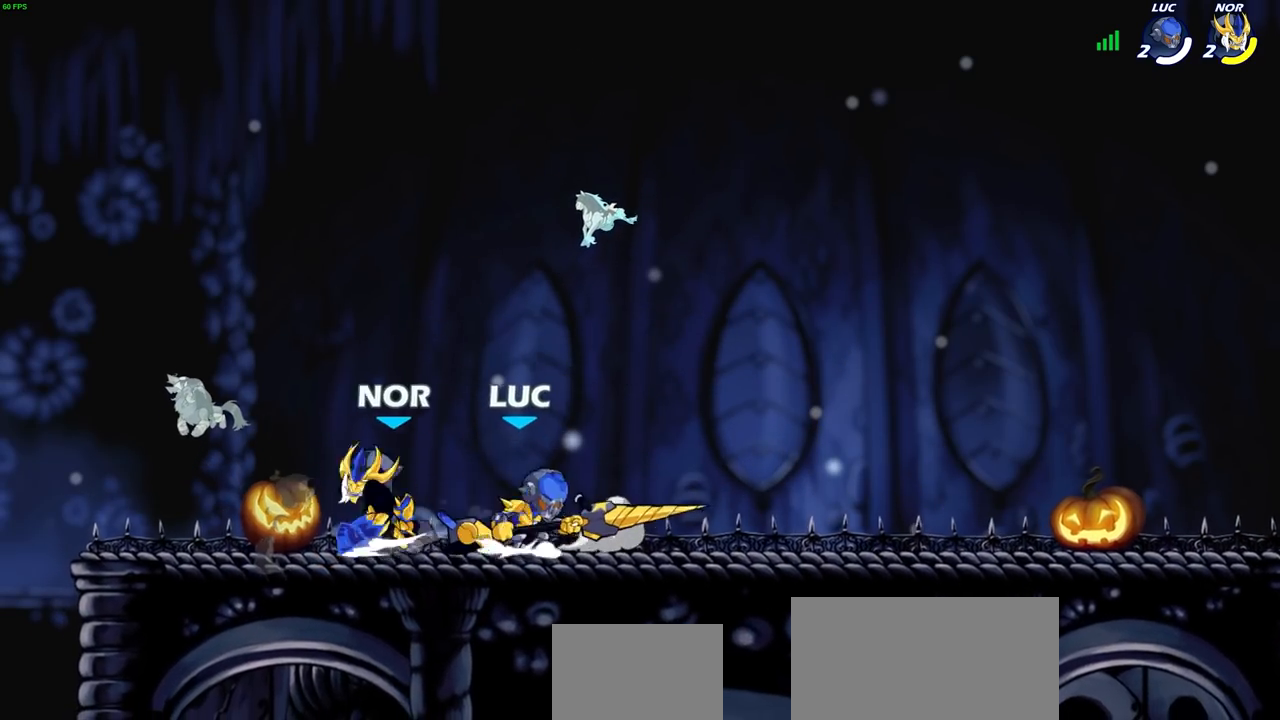
{"buttons": [], "left_stick": "left", "right_stick": "center", "events": [[33, "R1", "down"], [33, "R2", "down"], [200, "CROSS", "up"], [250, "R1", "up"], [250, "R2", "up"], [333, "left_stick", "left"], [400, "SQUARE", "down"], [467, "SQUARE", "up"]]}
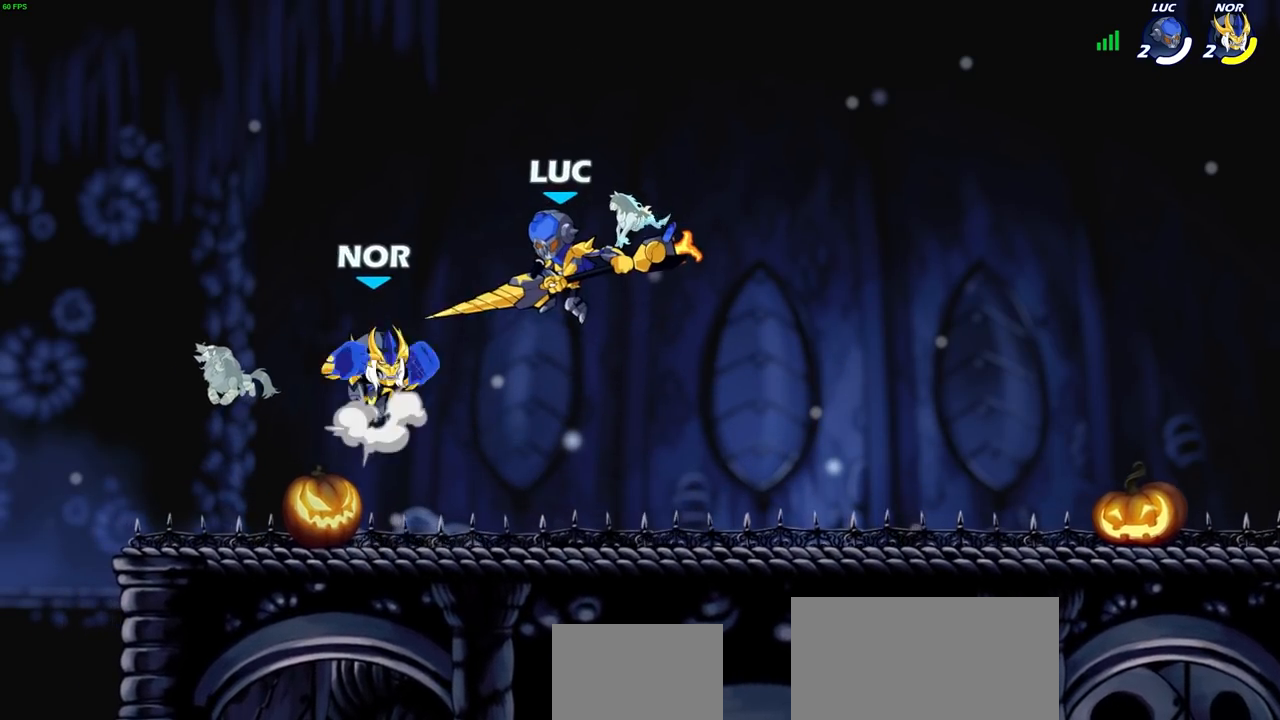
{"buttons": [], "left_stick": "center", "right_stick": "center", "events": [[100, "left_stick", "center"]]}
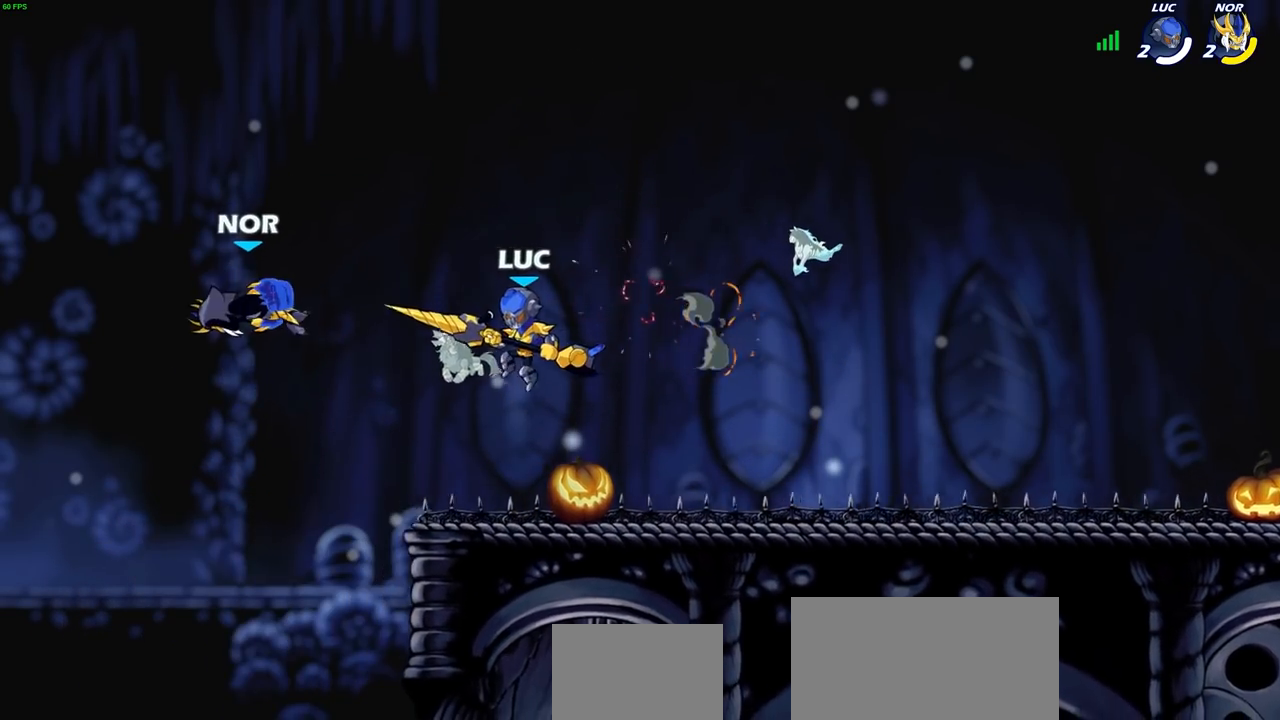
{"buttons": [], "left_stick": "center", "right_stick": "center", "events": [[33, "CROSS", "down"], [250, "CROSS", "up"]]}
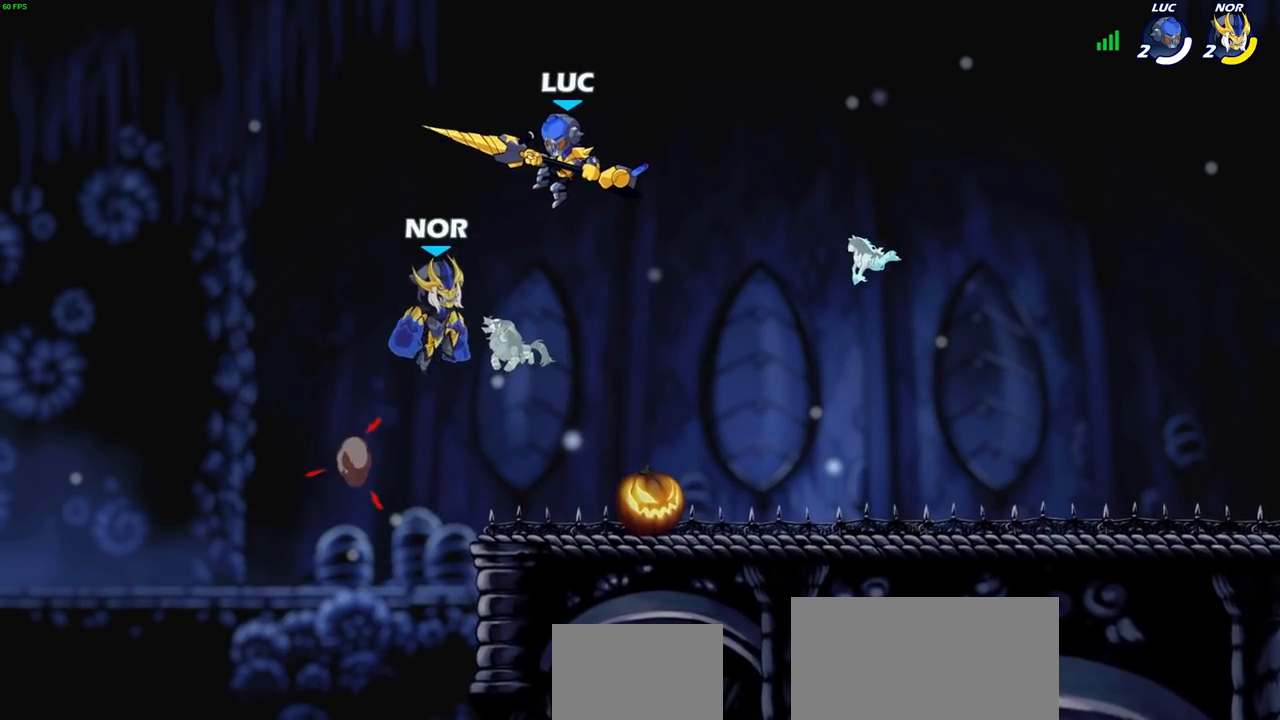
{"buttons": [], "left_stick": "right", "right_stick": "center", "events": [[17, "left_stick", "down"], [100, "SQUARE", "down"], [183, "SQUARE", "up"], [200, "left_stick", "center"], [500, "left_stick", "right"]]}
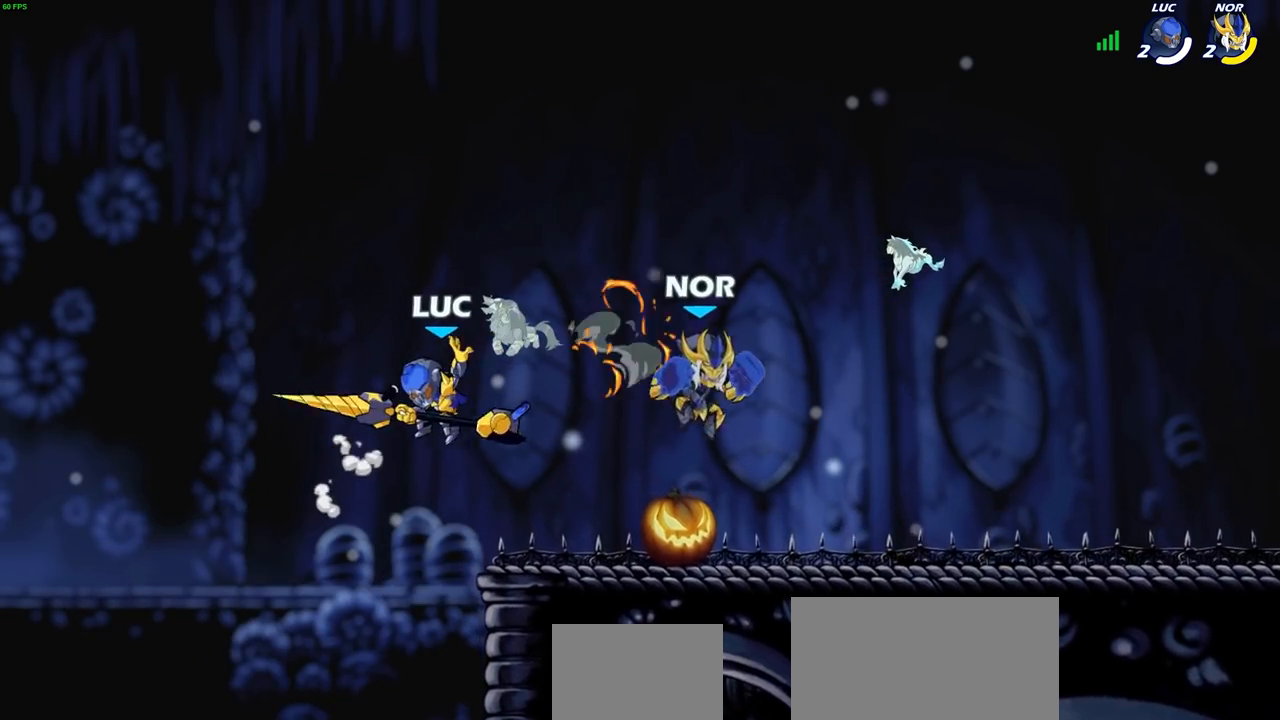
{"buttons": ["CIRCLE"], "left_stick": "center", "right_stick": "center", "events": [[367, "CIRCLE", "down"], [367, "left_stick", "center"]]}
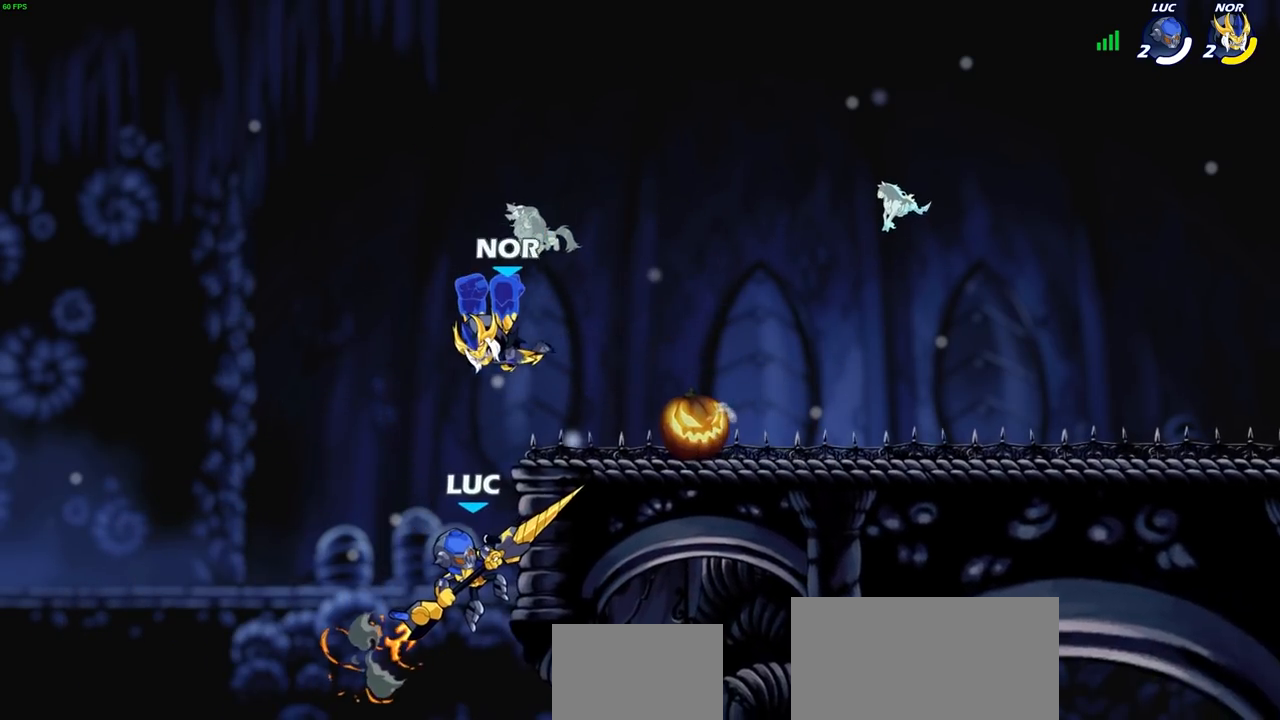
{"buttons": [], "left_stick": "up", "right_stick": "center", "events": [[267, "CIRCLE", "up"], [483, "left_stick", "up"]]}
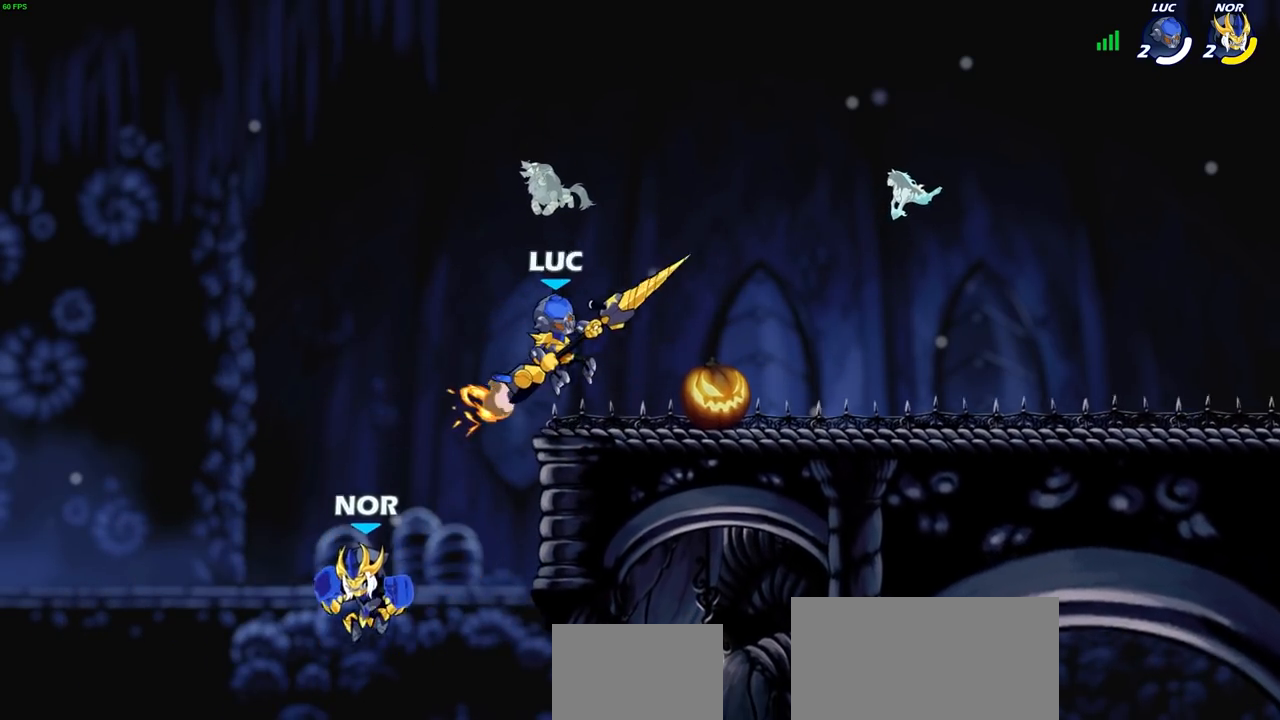
{"buttons": [], "left_stick": "center", "right_stick": "center", "events": [[133, "left_stick", "down-right"], [267, "left_stick", "down-left"], [333, "CIRCLE", "down"], [400, "left_stick", "center"], [417, "CIRCLE", "up"]]}
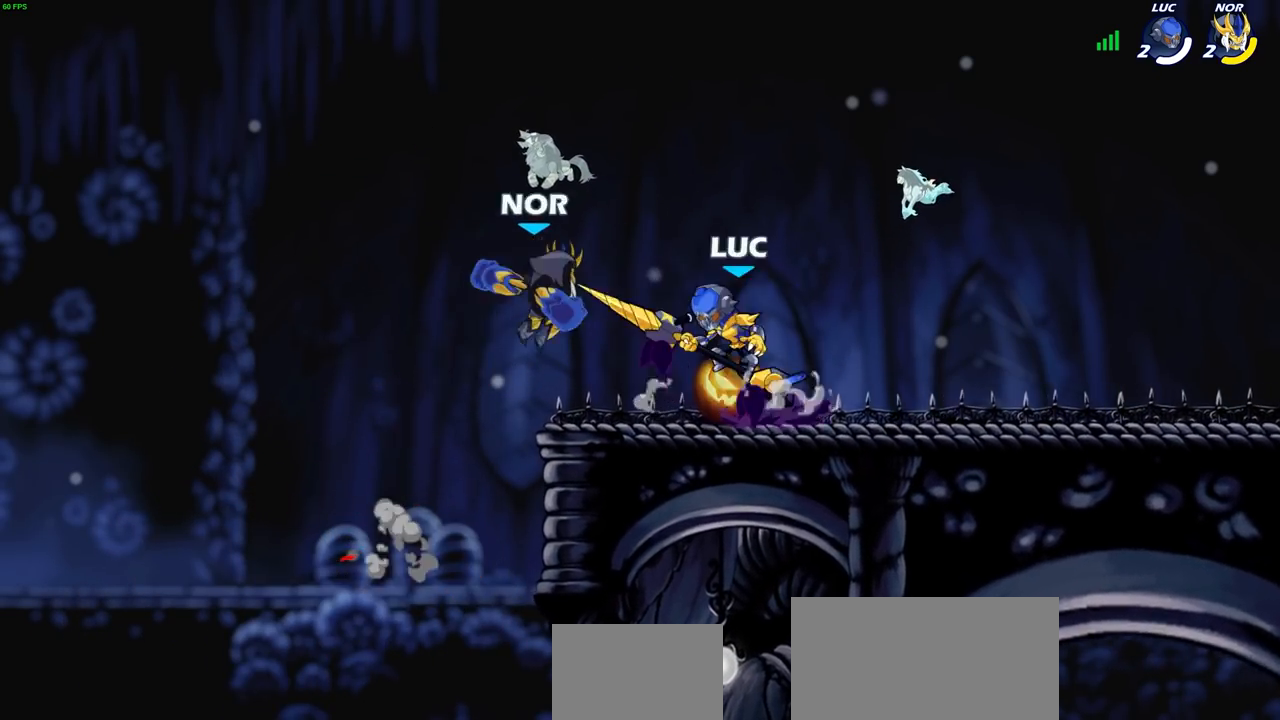
{"buttons": [], "left_stick": "center", "right_stick": "center", "events": []}
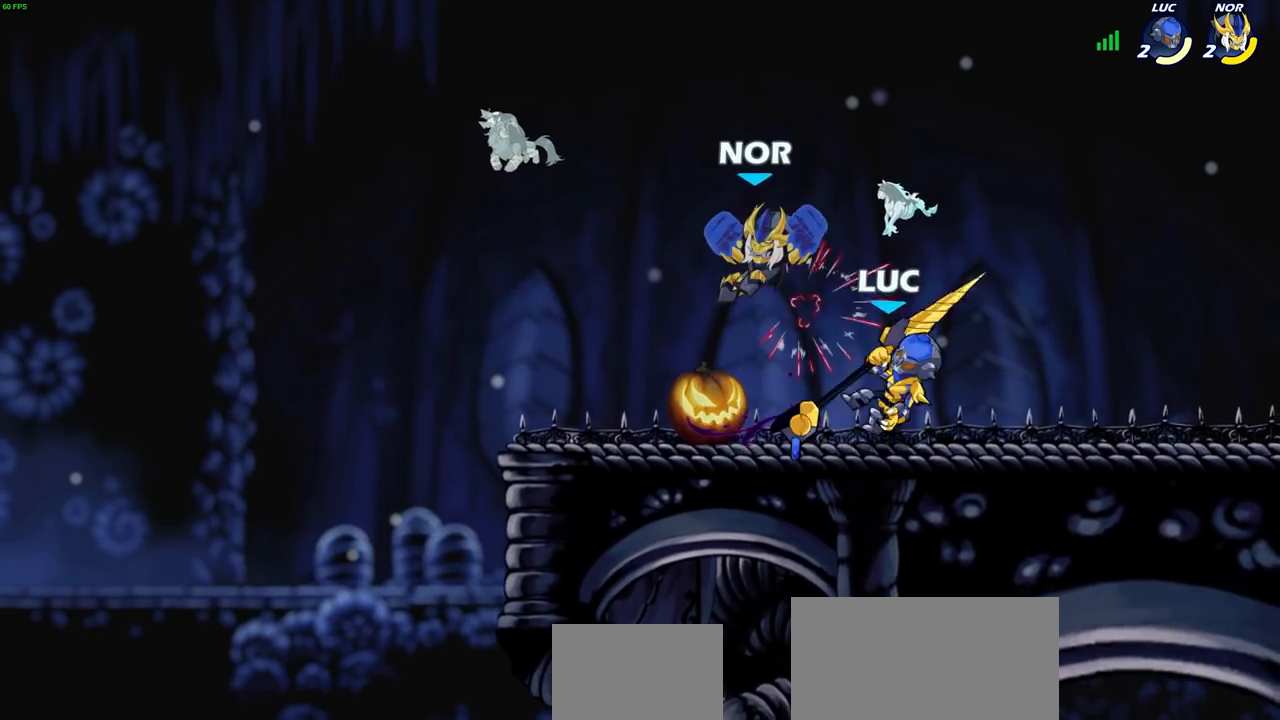
{"buttons": ["R1", "R2"], "left_stick": "right", "right_stick": "center", "events": [[100, "left_stick", "right"], [233, "R1", "down"], [233, "R2", "down"]]}
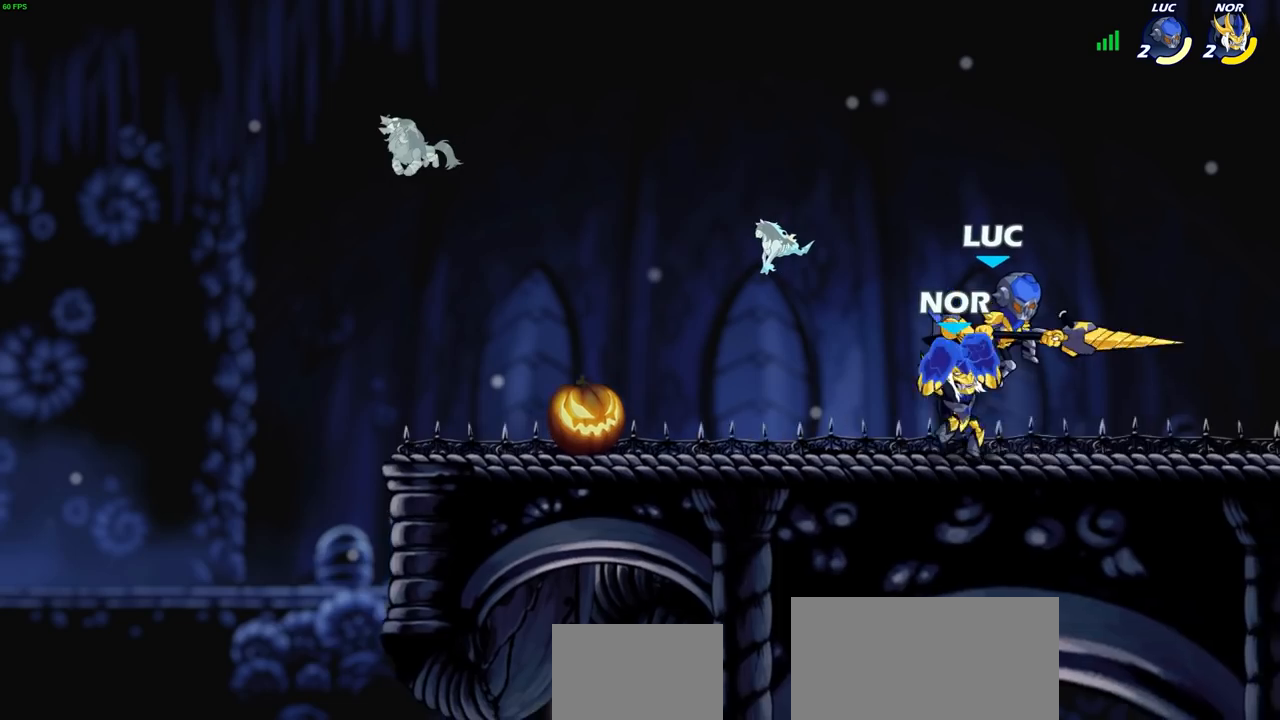
{"buttons": [], "left_stick": "left", "right_stick": "center", "events": [[17, "R1", "up"], [17, "R2", "up"], [50, "left_stick", "up-left"], [67, "SQUARE", "down"], [150, "SQUARE", "up"], [150, "left_stick", "center"], [400, "left_stick", "left"]]}
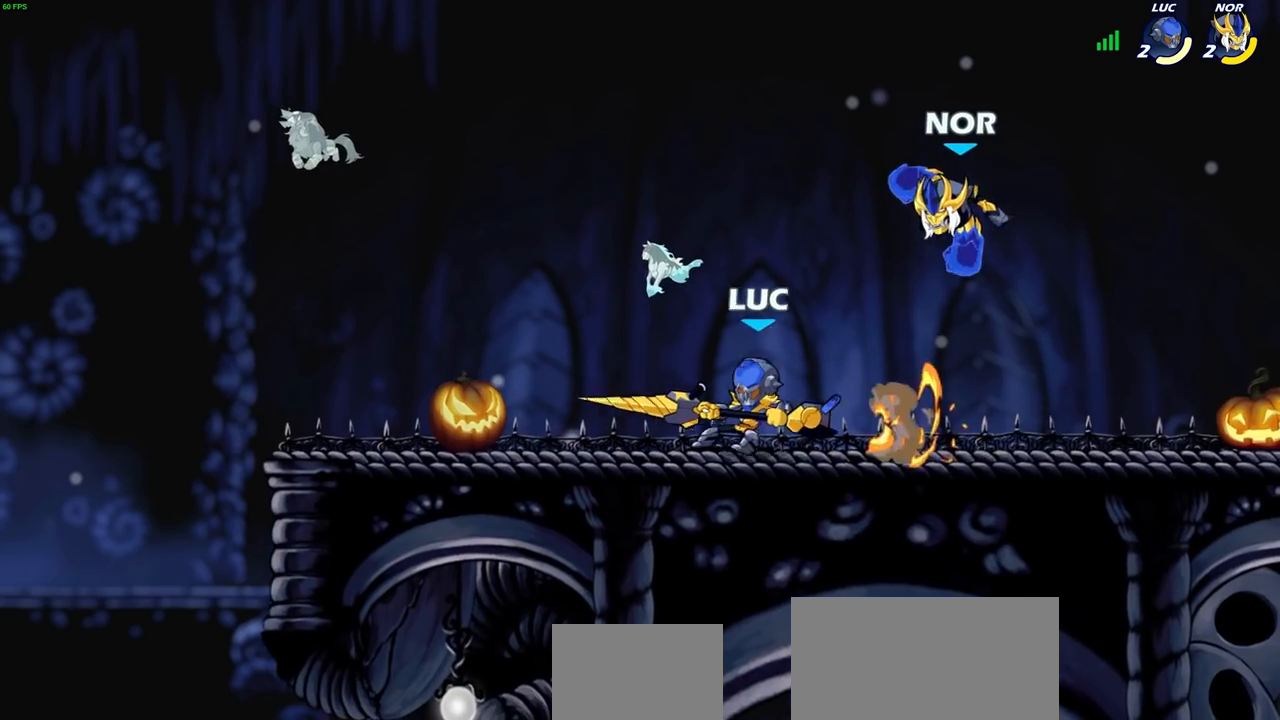
{"buttons": [], "left_stick": "right", "right_stick": "center", "events": [[417, "left_stick", "up-right"], [483, "left_stick", "right"]]}
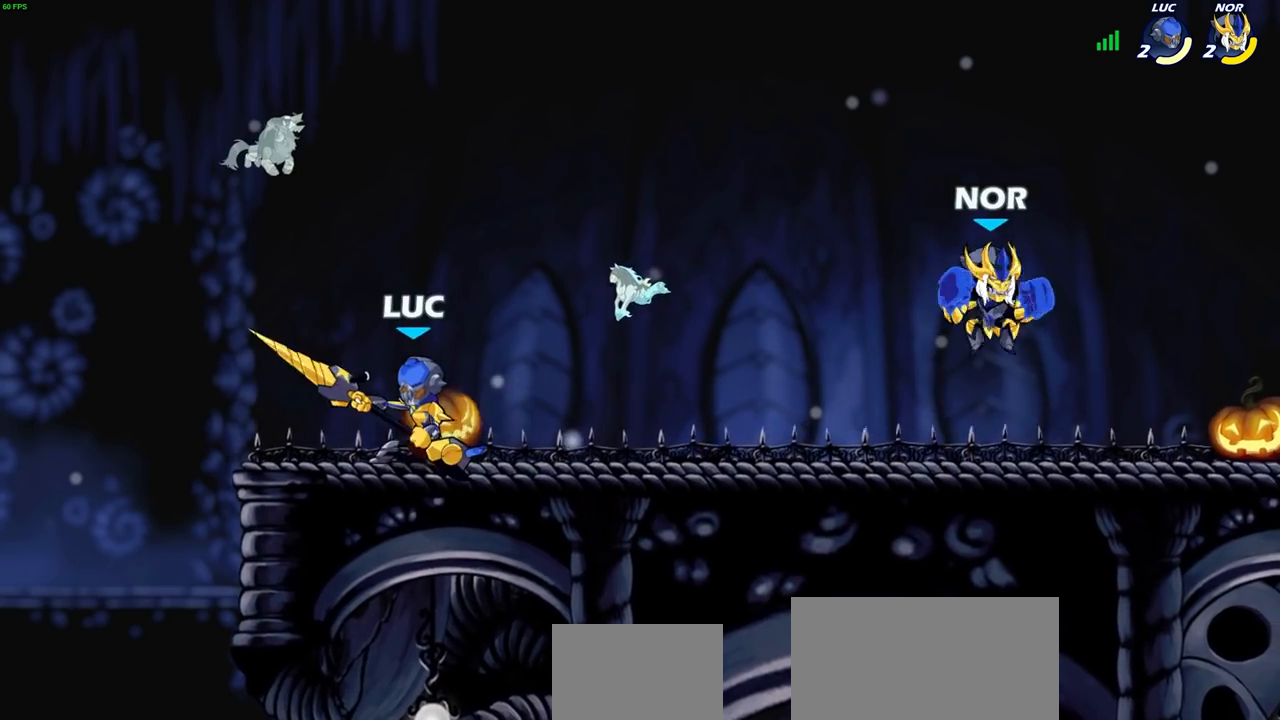
{"buttons": [], "left_stick": "center", "right_stick": "center", "events": [[50, "R1", "down"], [50, "R2", "down"], [150, "CIRCLE", "down"], [183, "R1", "up"], [183, "R2", "up"], [233, "CIRCLE", "up"], [417, "left_stick", "center"]]}
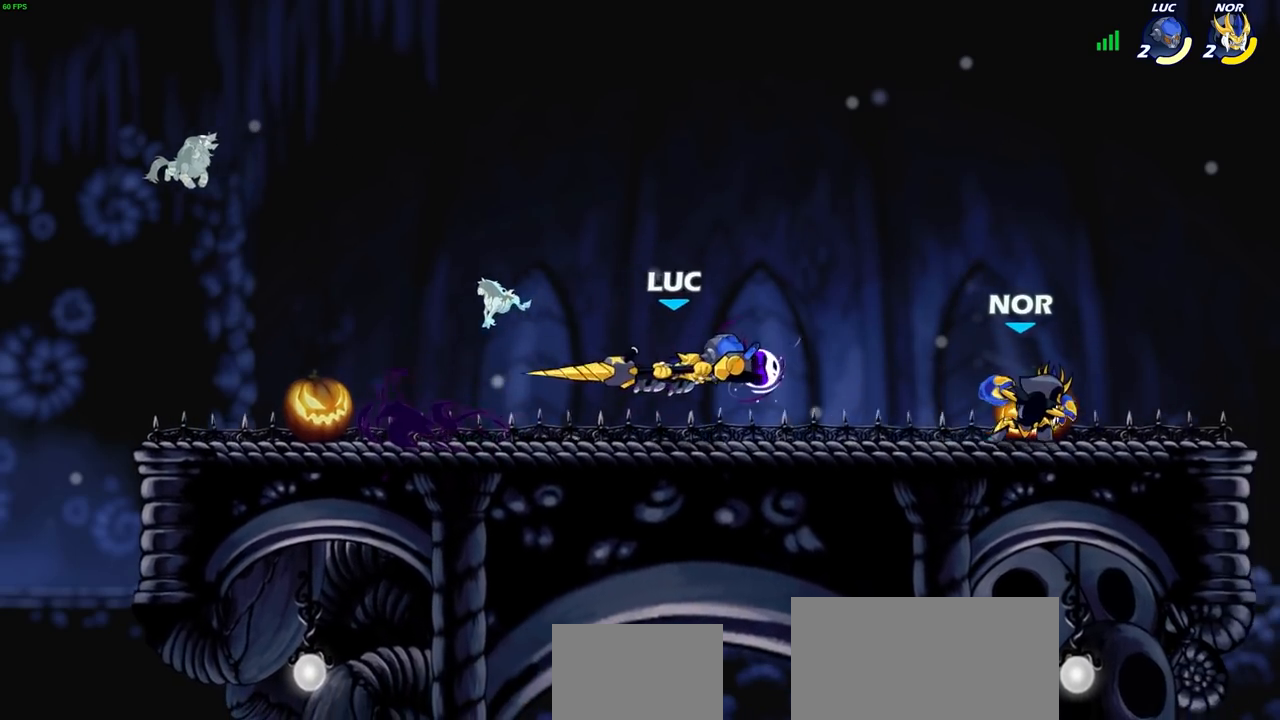
{"buttons": ["CROSS"], "left_stick": "up-left", "right_stick": "center", "events": [[283, "left_stick", "up-left"], [467, "CROSS", "down"]]}